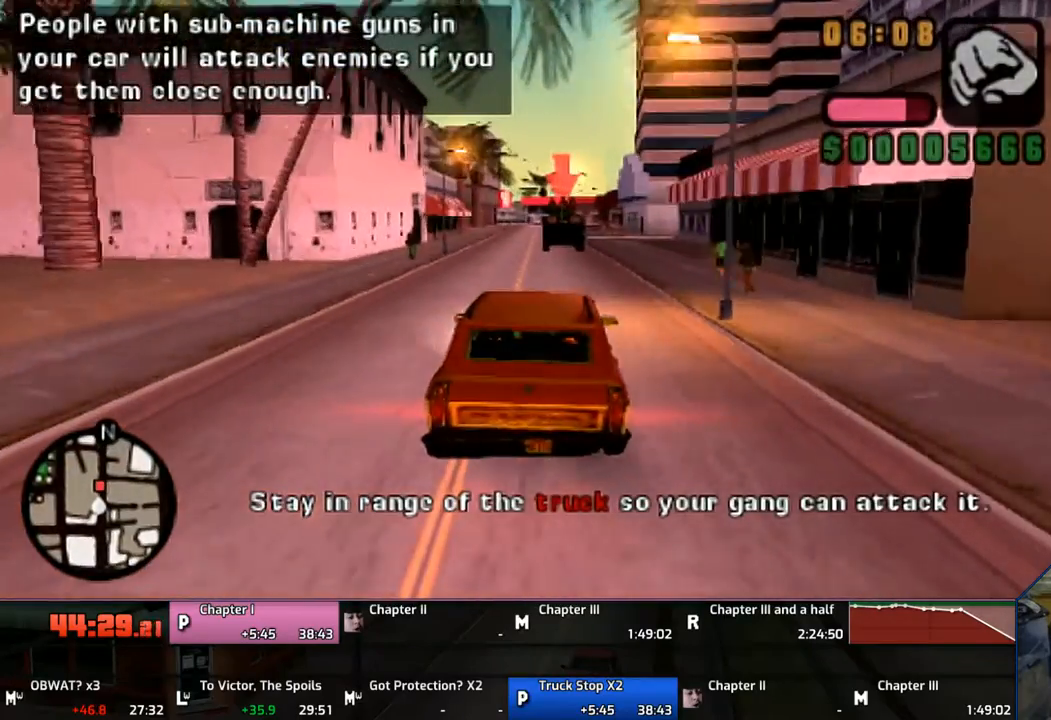
Gameplay with a controller (PlayStation layout); each line is a JSON object with the inputs held at the frame after it. "events" lists button and stick changes between this image and that frame as [ms after this image, input, new state], when the widget could be followed in between. Not read: L1 L2 L3 R1 R2 R3.
{"buttons": ["CROSS"], "left_stick": "center", "right_stick": "center", "events": [[200, "left_stick", "right"], [300, "left_stick", "center"]]}
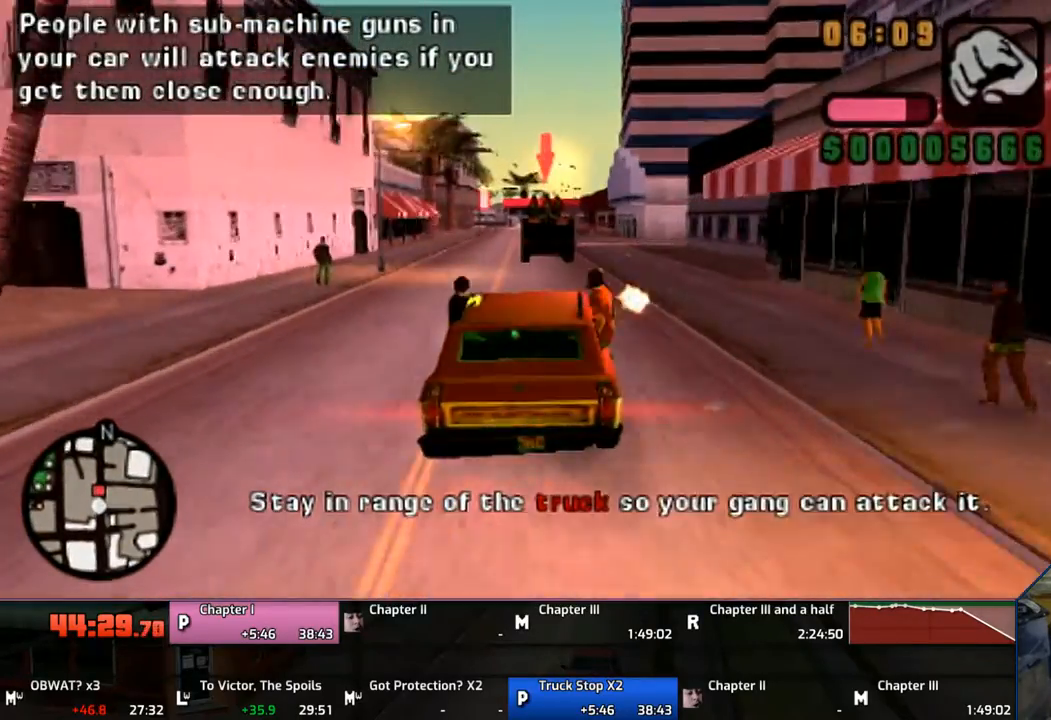
{"buttons": ["SQUARE"], "left_stick": "center", "right_stick": "center", "events": [[150, "CROSS", "up"], [267, "SQUARE", "down"]]}
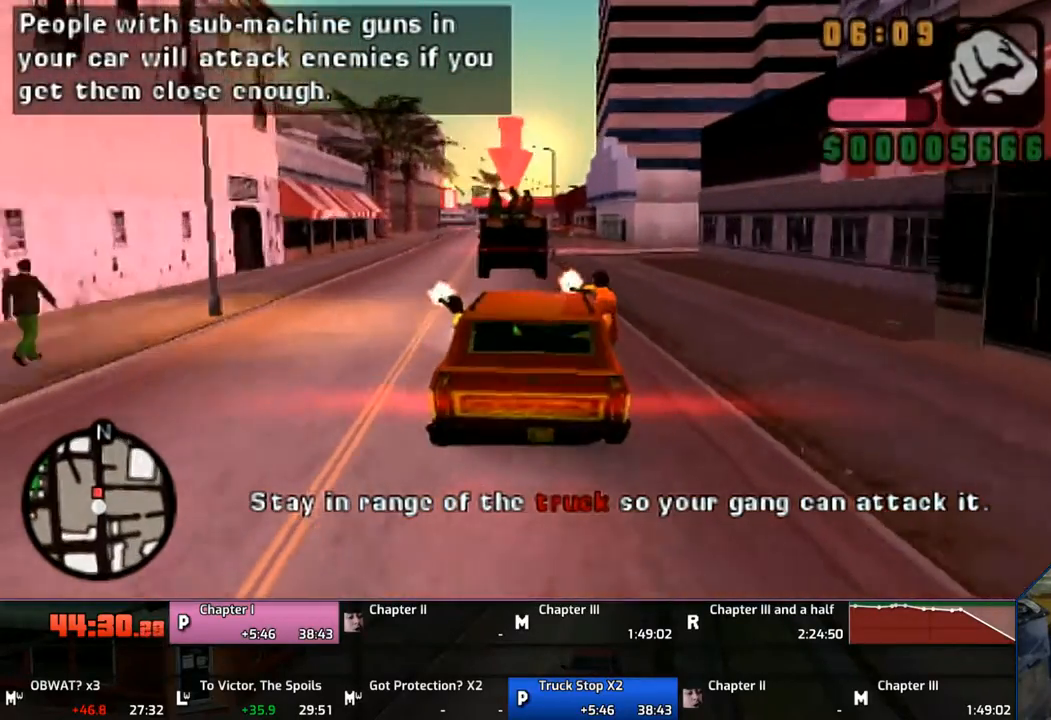
{"buttons": ["SQUARE"], "left_stick": "center", "right_stick": "center", "events": [[67, "SQUARE", "up"], [167, "left_stick", "up-left"], [267, "SQUARE", "down"], [267, "left_stick", "center"]]}
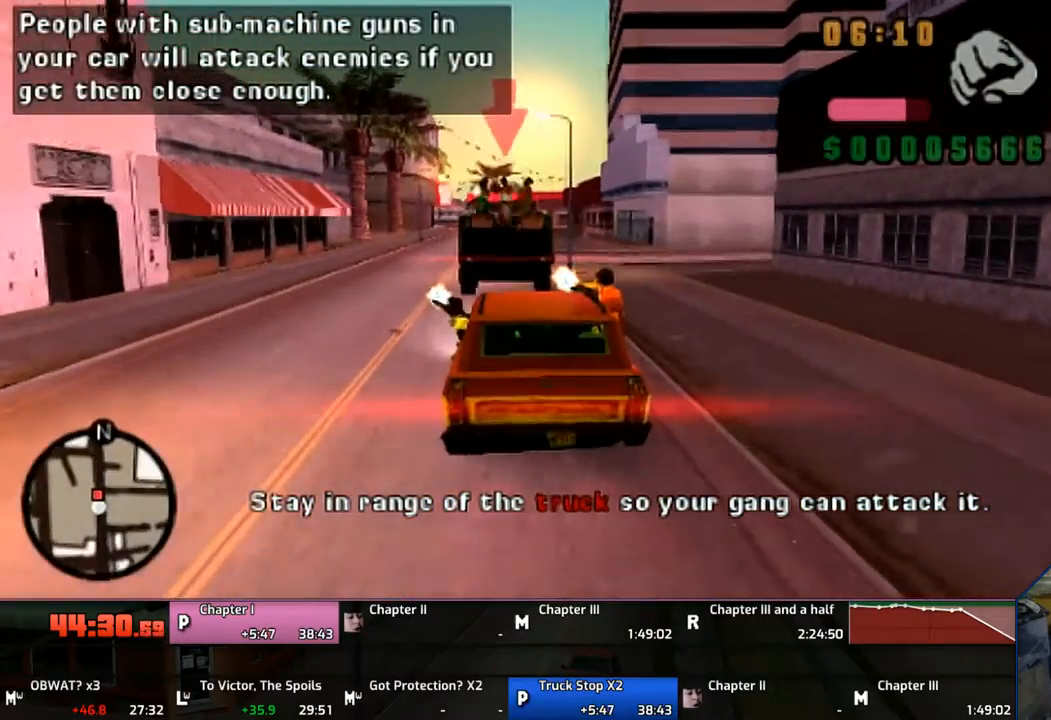
{"buttons": [], "left_stick": "center", "right_stick": "center", "events": [[300, "SQUARE", "up"]]}
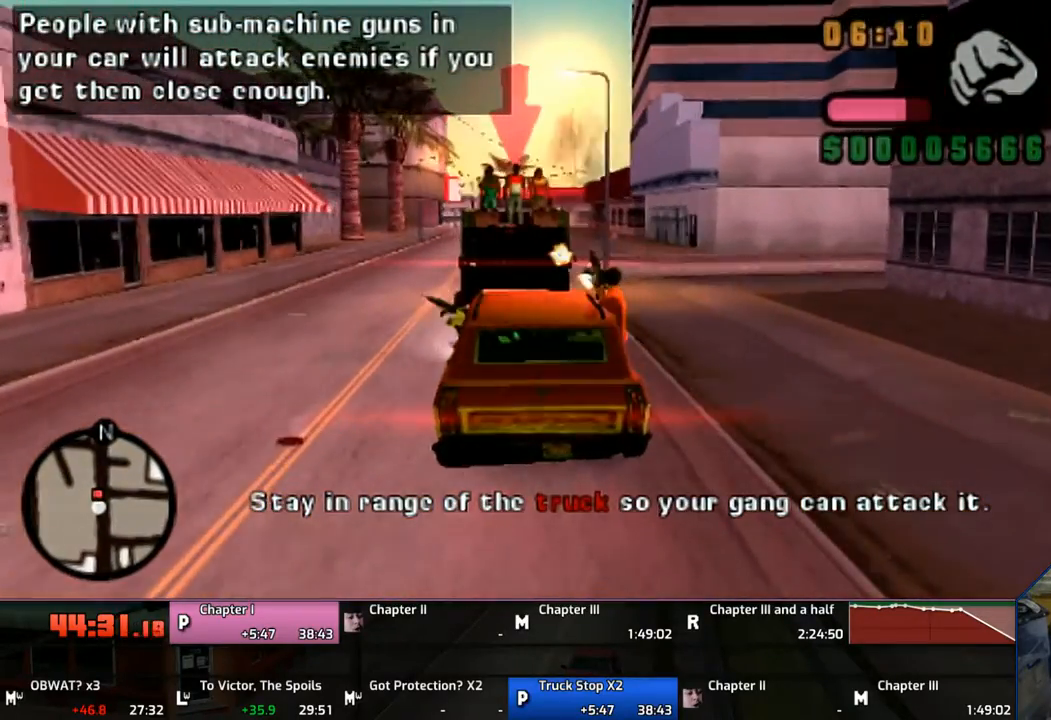
{"buttons": [], "left_stick": "center", "right_stick": "center", "events": []}
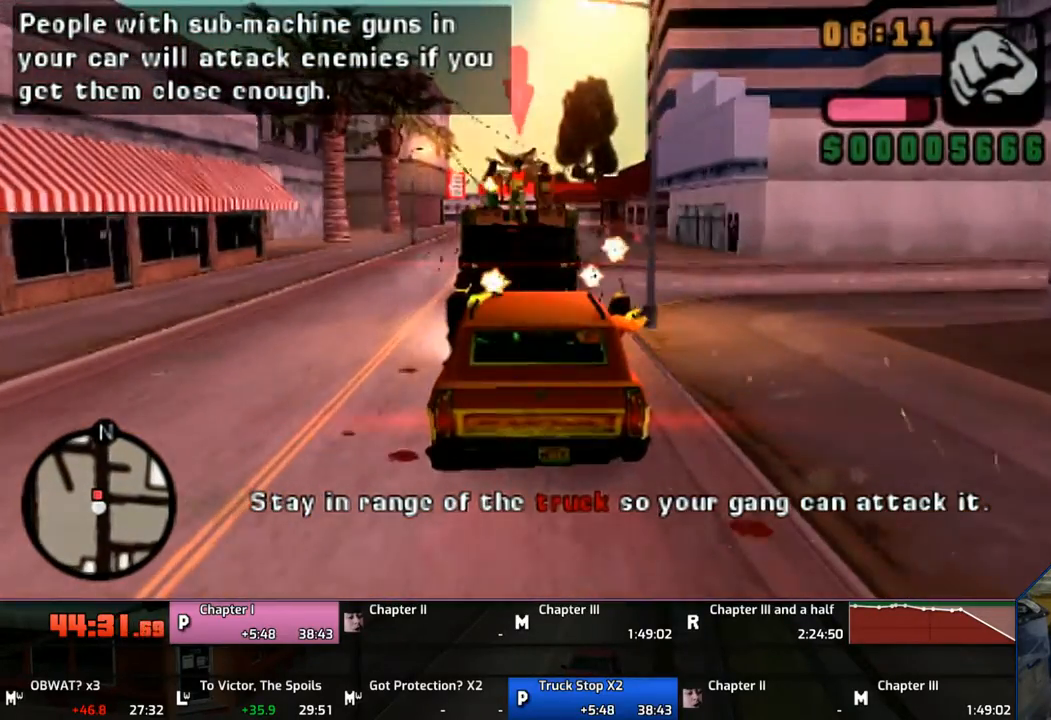
{"buttons": [], "left_stick": "center", "right_stick": "center", "events": []}
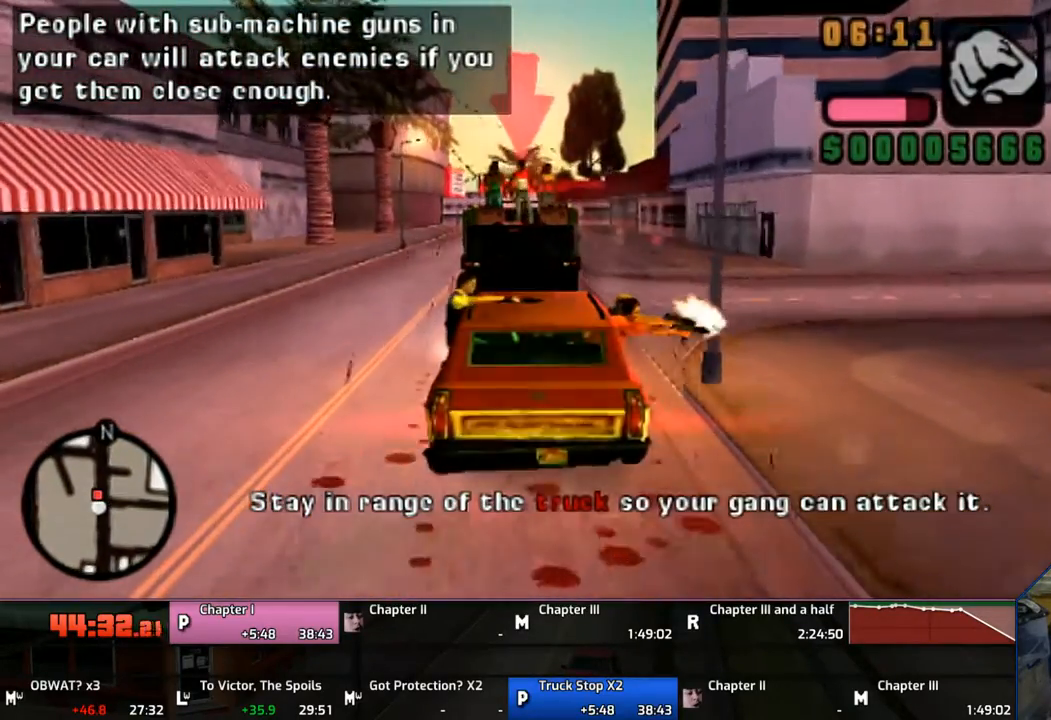
{"buttons": ["CROSS"], "left_stick": "center", "right_stick": "center", "events": [[450, "CROSS", "down"]]}
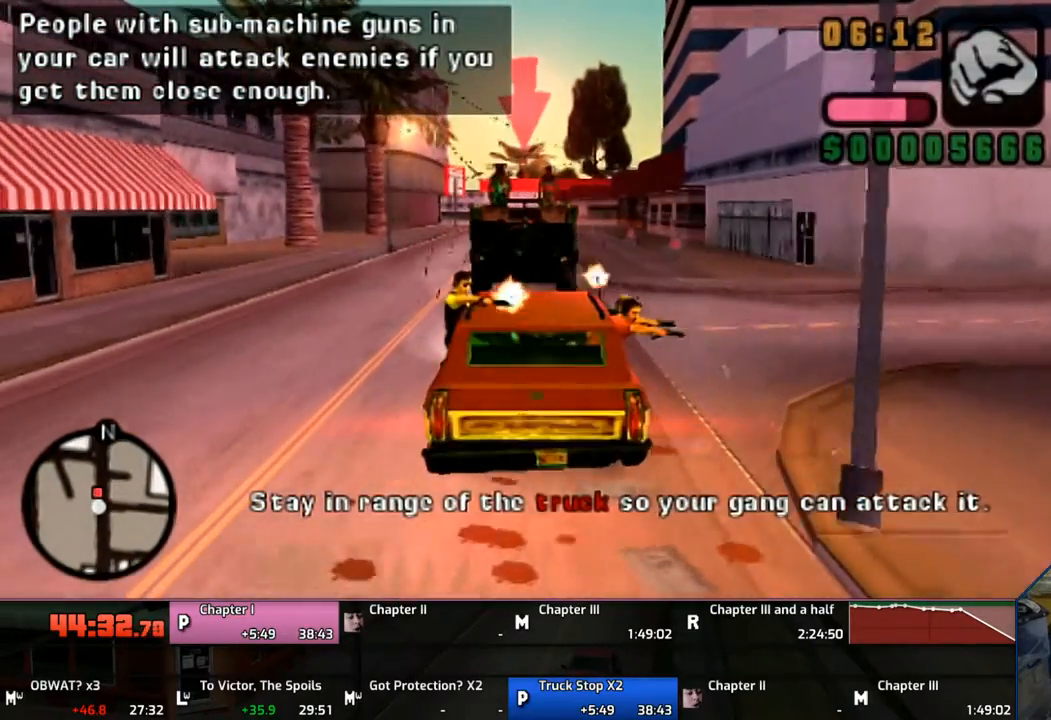
{"buttons": ["CROSS"], "left_stick": "center", "right_stick": "center", "events": []}
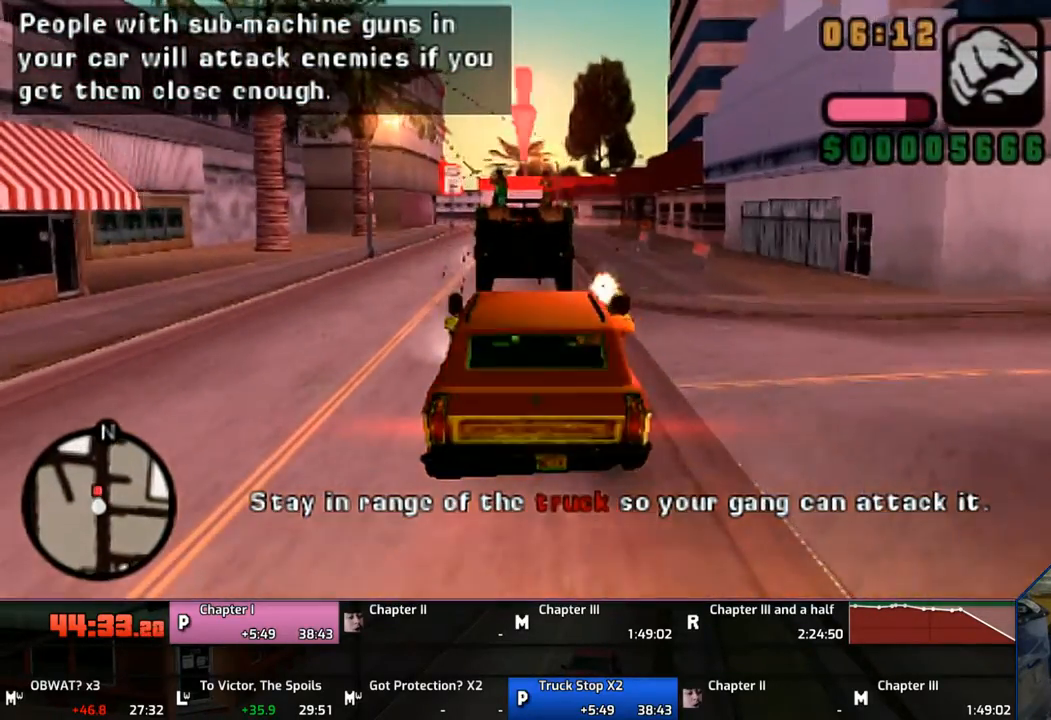
{"buttons": ["CROSS"], "left_stick": "center", "right_stick": "center", "events": []}
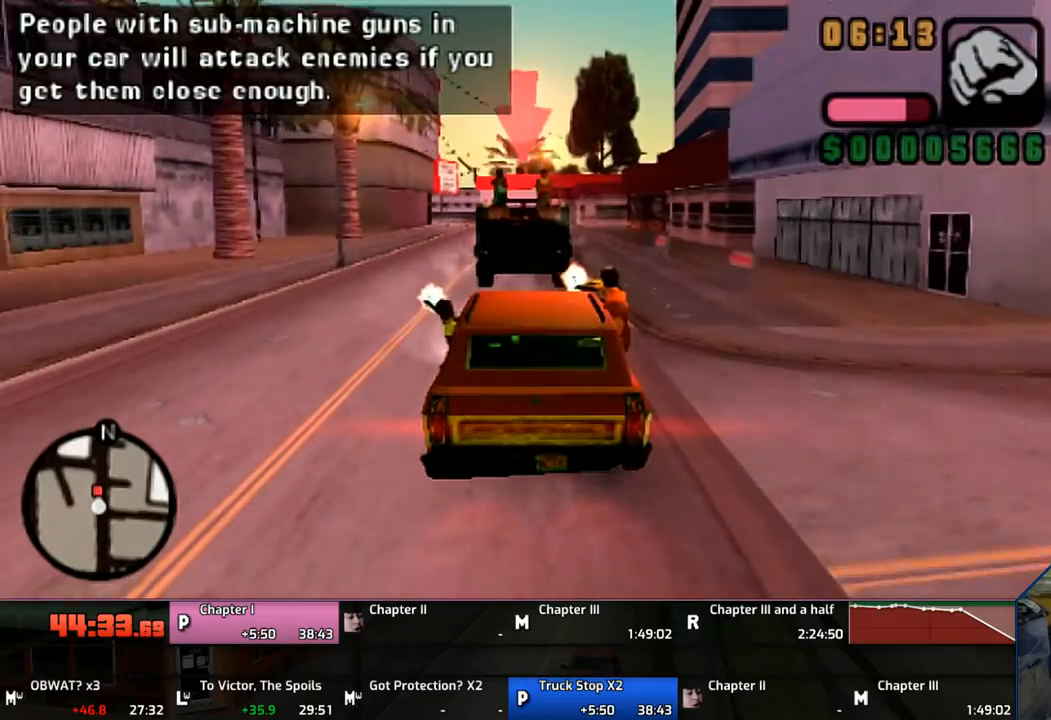
{"buttons": ["CROSS"], "left_stick": "center", "right_stick": "center", "events": []}
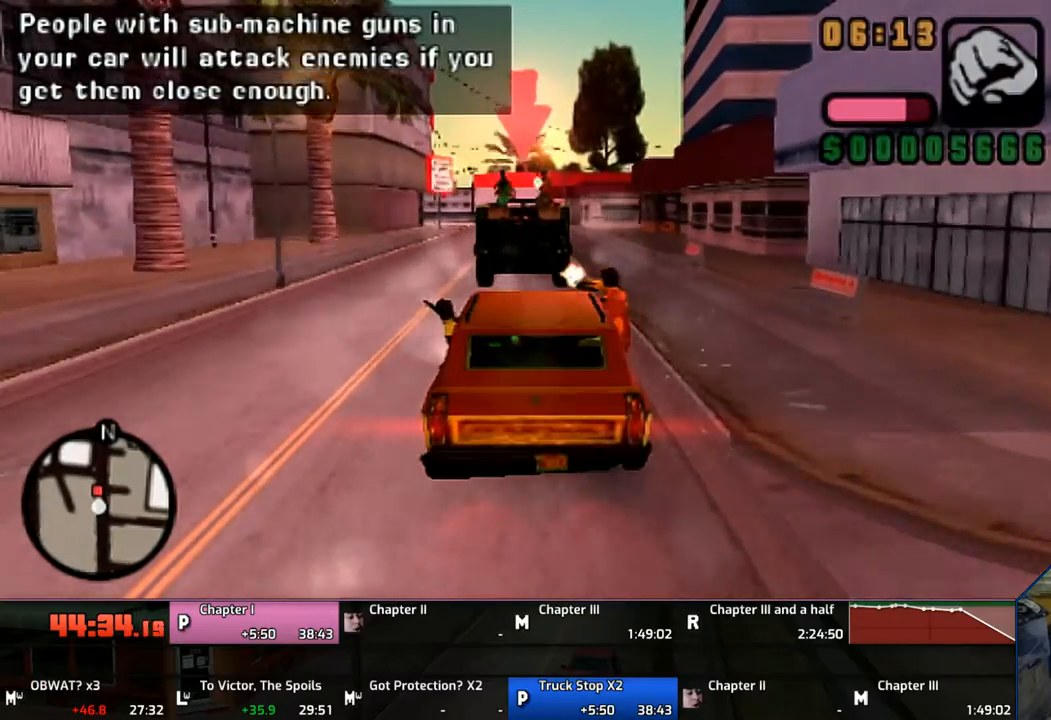
{"buttons": ["CROSS"], "left_stick": "center", "right_stick": "center", "events": []}
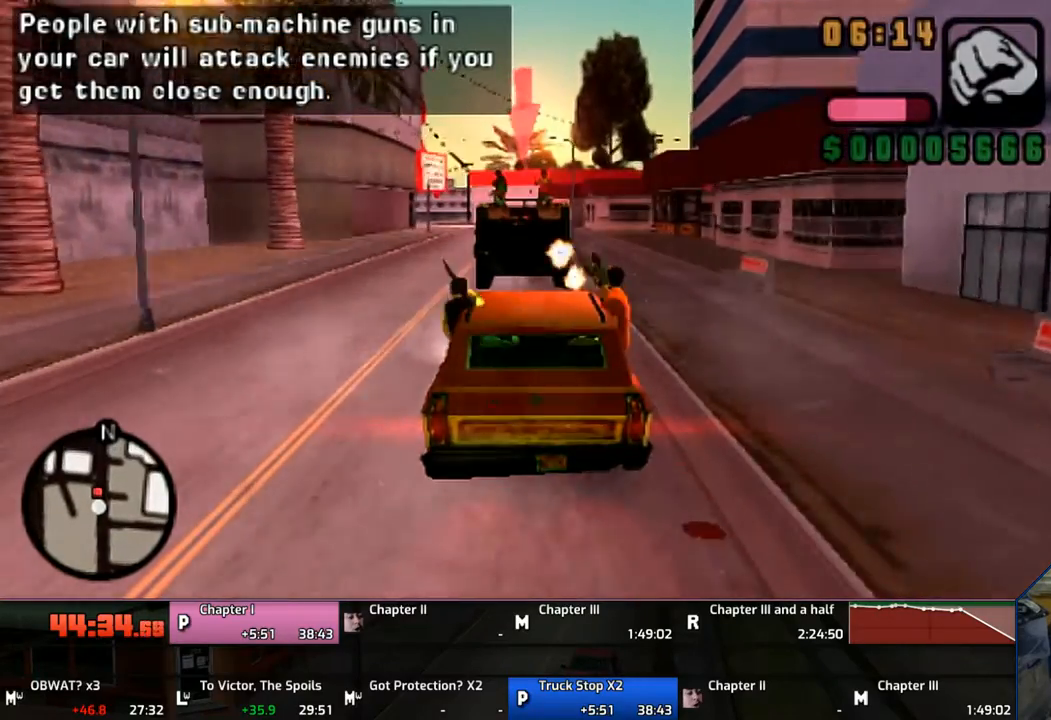
{"buttons": ["CROSS"], "left_stick": "center", "right_stick": "center", "events": [[67, "CROSS", "up"], [400, "CROSS", "down"]]}
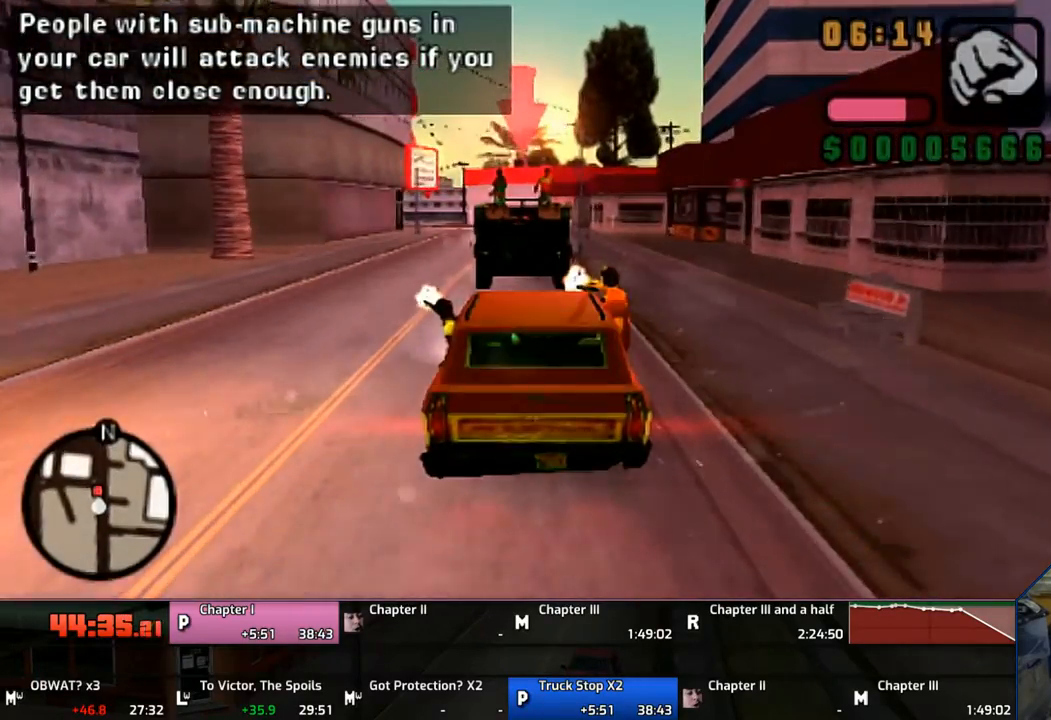
{"buttons": ["CROSS"], "left_stick": "center", "right_stick": "center", "events": []}
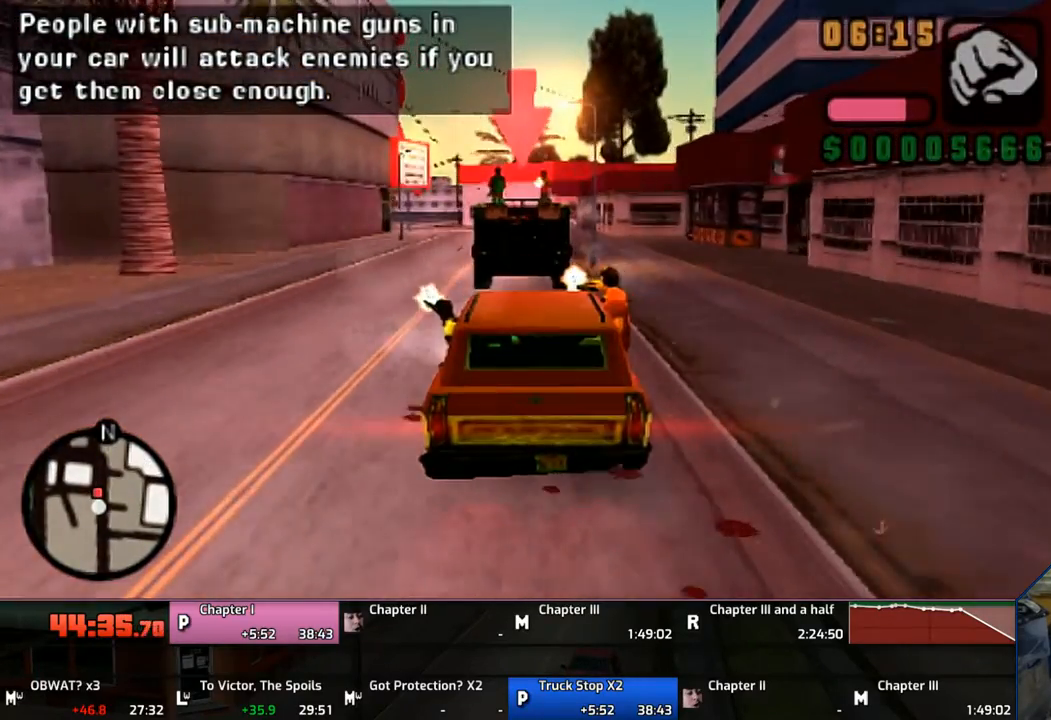
{"buttons": ["CROSS"], "left_stick": "center", "right_stick": "center", "events": [[100, "CROSS", "up"], [367, "CROSS", "down"]]}
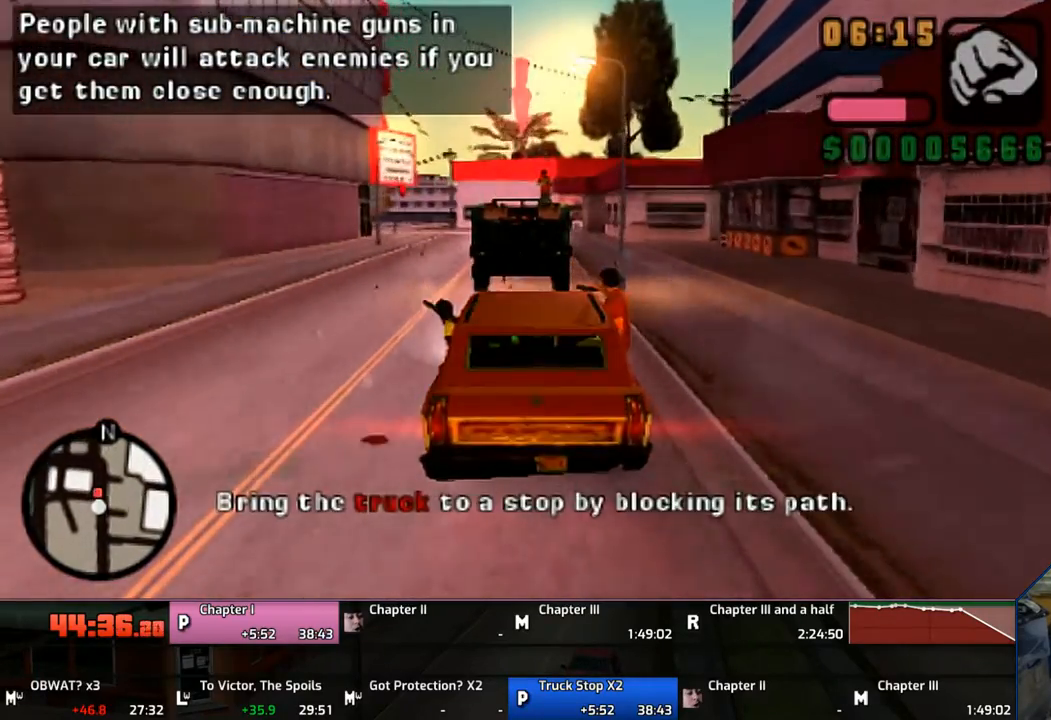
{"buttons": ["CROSS"], "left_stick": "up-left", "right_stick": "center", "events": [[400, "left_stick", "up-left"]]}
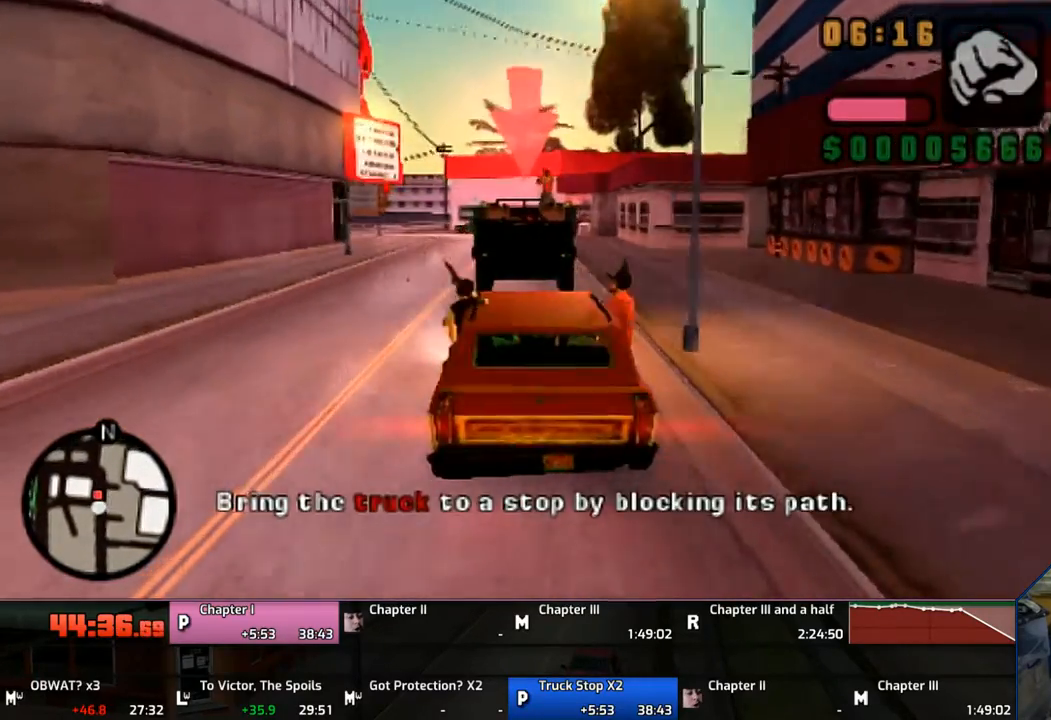
{"buttons": ["CROSS"], "left_stick": "center", "right_stick": "center", "events": [[67, "left_stick", "center"]]}
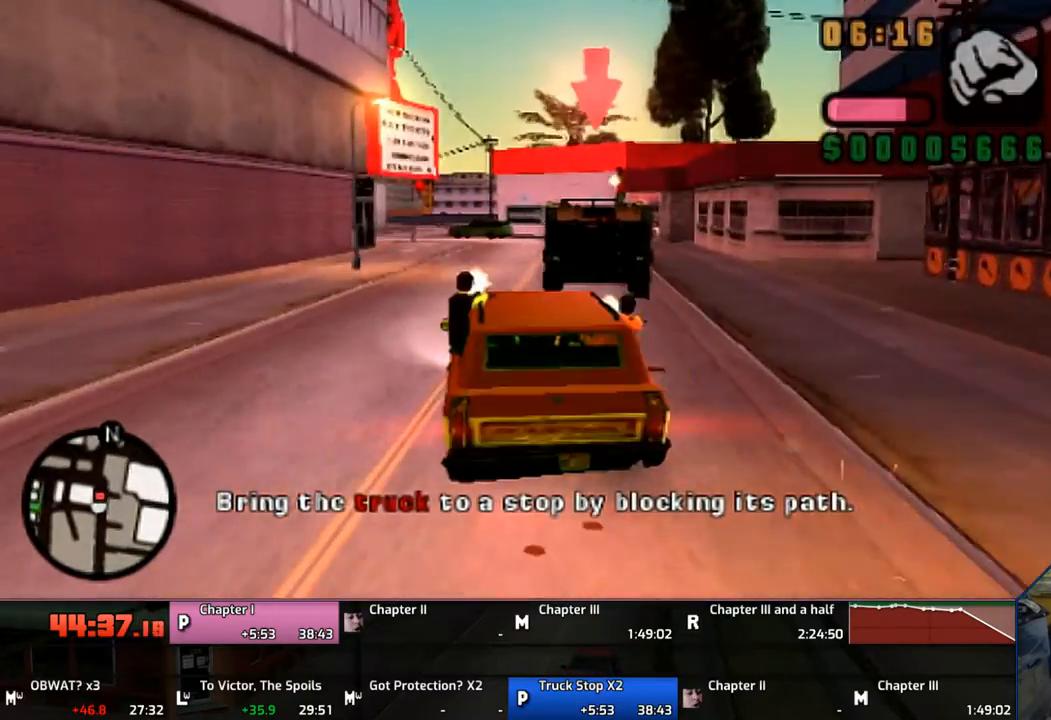
{"buttons": ["CROSS"], "left_stick": "center", "right_stick": "center", "events": []}
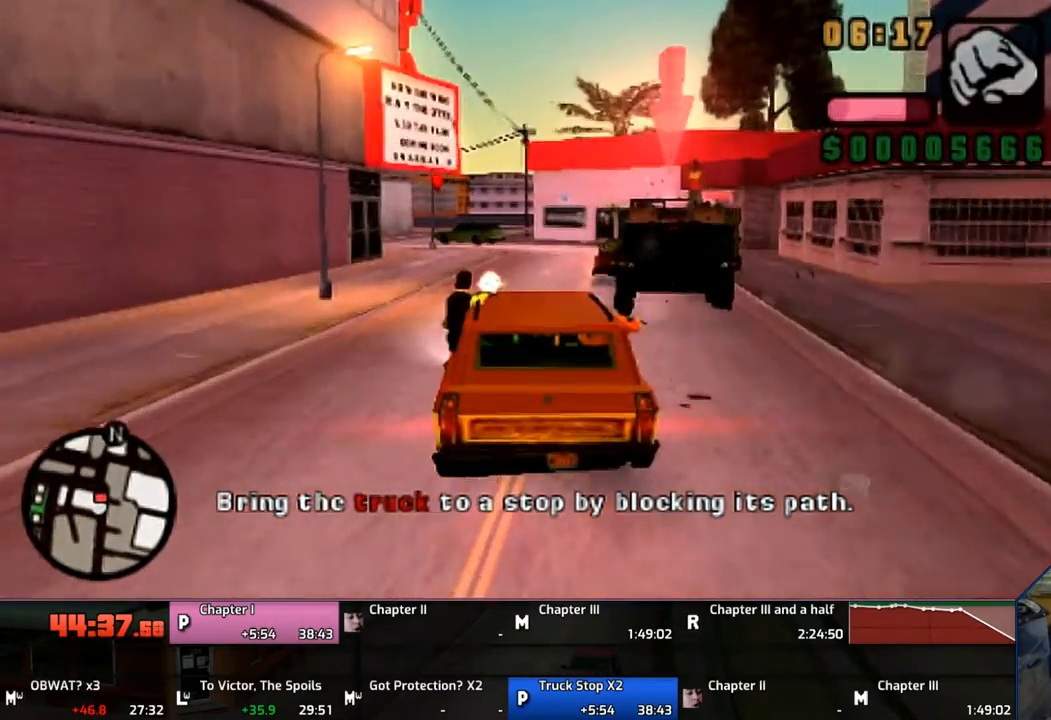
{"buttons": ["CROSS"], "left_stick": "center", "right_stick": "center", "events": []}
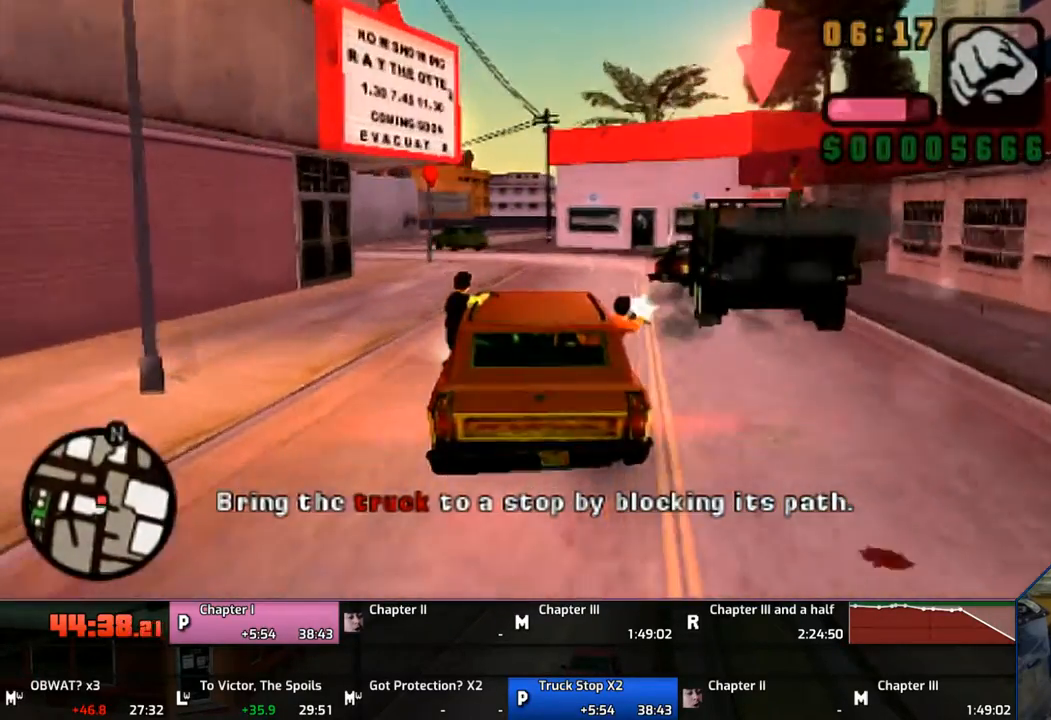
{"buttons": ["CROSS"], "left_stick": "up-left", "right_stick": "center", "events": [[400, "left_stick", "up-left"]]}
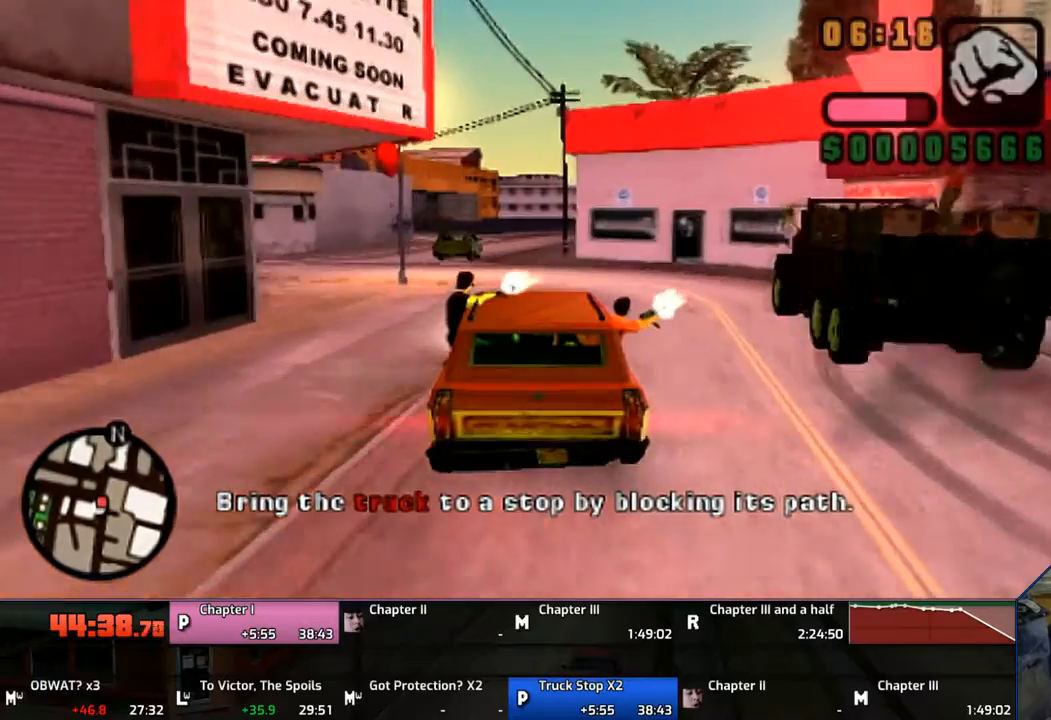
{"buttons": [], "left_stick": "right", "right_stick": "center", "events": [[67, "left_stick", "center"], [350, "left_stick", "right"], [467, "CROSS", "up"]]}
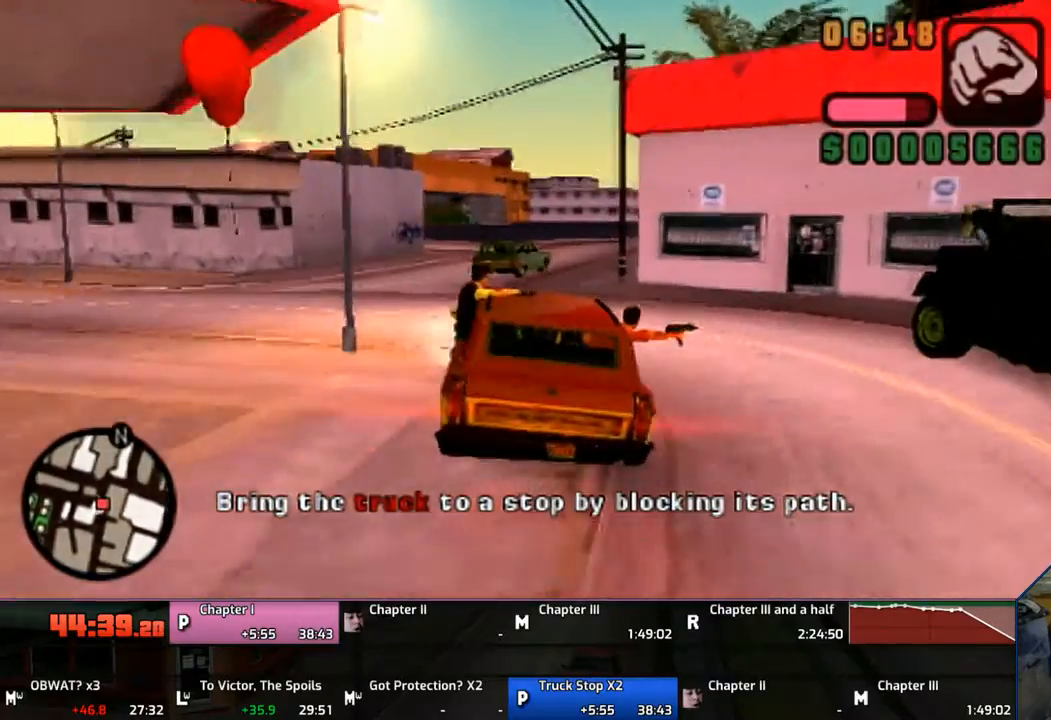
{"buttons": [], "left_stick": "center", "right_stick": "center", "events": [[150, "SQUARE", "down"], [167, "left_stick", "center"], [200, "SQUARE", "up"], [300, "SQUARE", "down"], [300, "left_stick", "right"], [417, "left_stick", "center"], [467, "SQUARE", "up"]]}
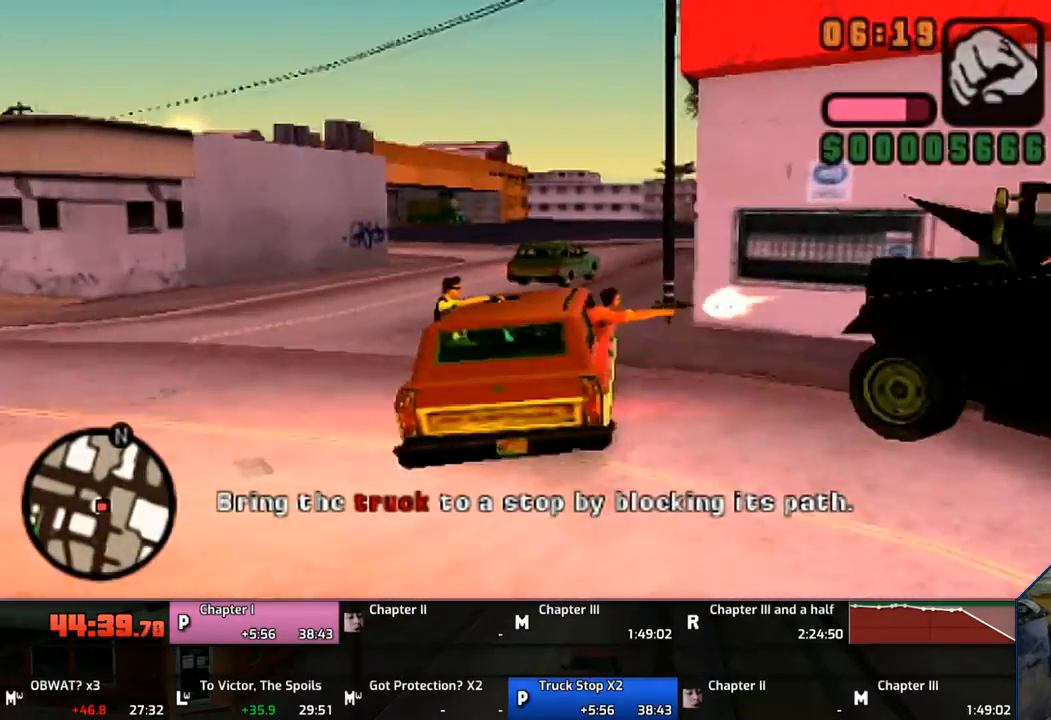
{"buttons": ["SQUARE"], "left_stick": "up-left", "right_stick": "center", "events": [[17, "SQUARE", "down"], [150, "left_stick", "up-left"], [300, "left_stick", "center"], [400, "left_stick", "up-left"]]}
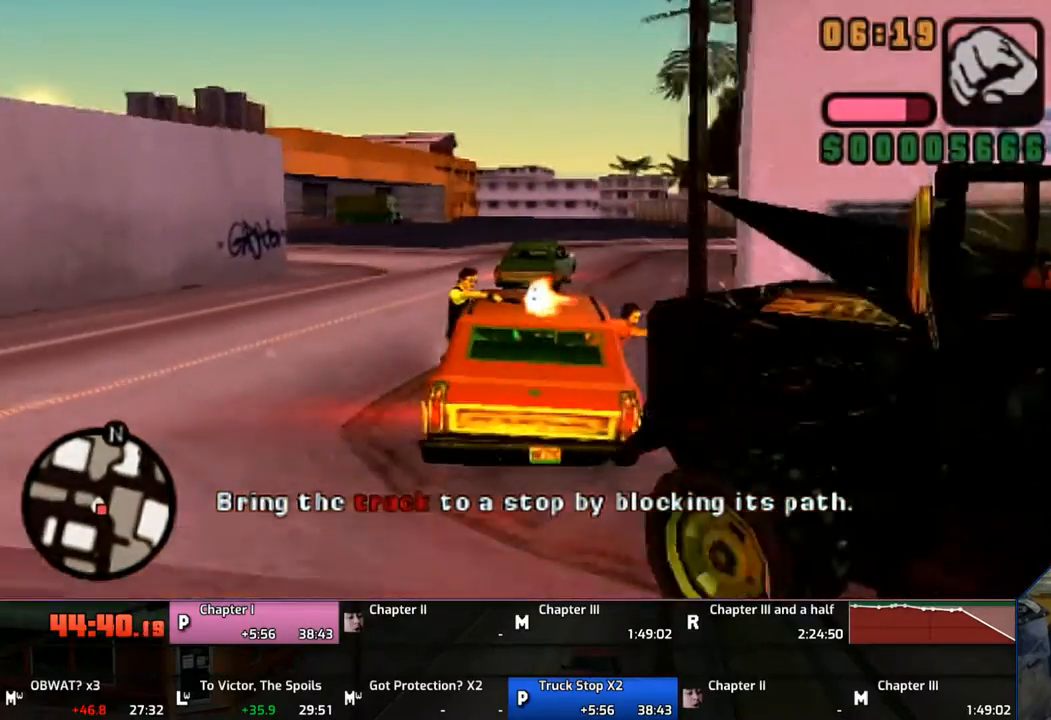
{"buttons": ["SQUARE"], "left_stick": "center", "right_stick": "center", "events": [[200, "left_stick", "down-right"], [400, "left_stick", "center"]]}
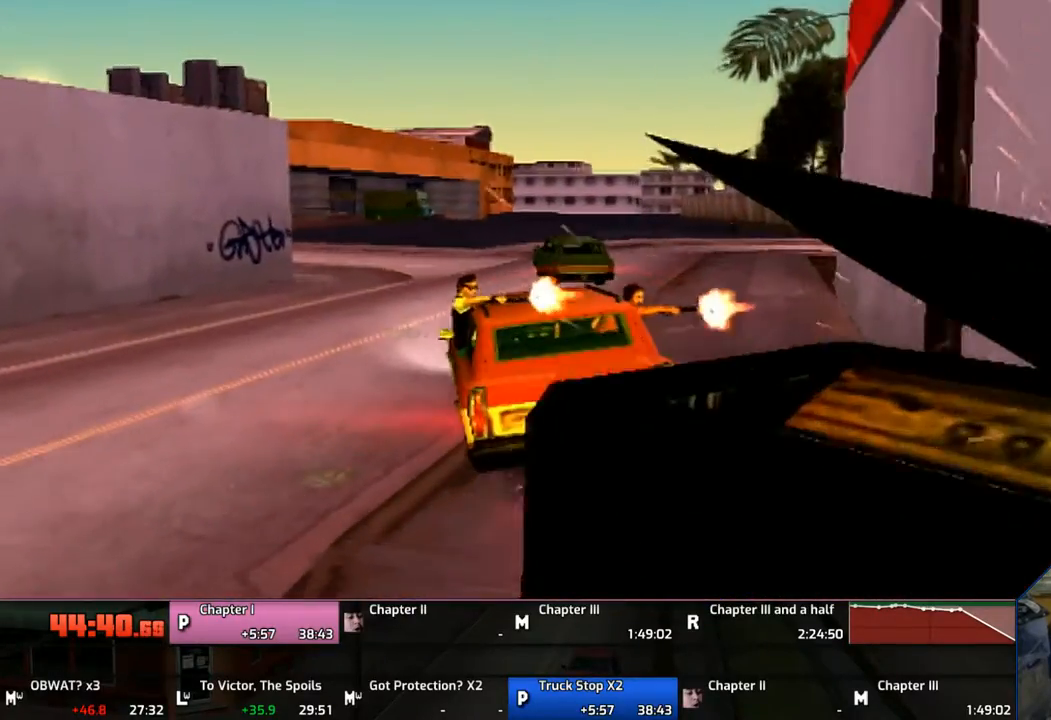
{"buttons": [], "left_stick": "center", "right_stick": "center", "events": [[500, "SQUARE", "up"]]}
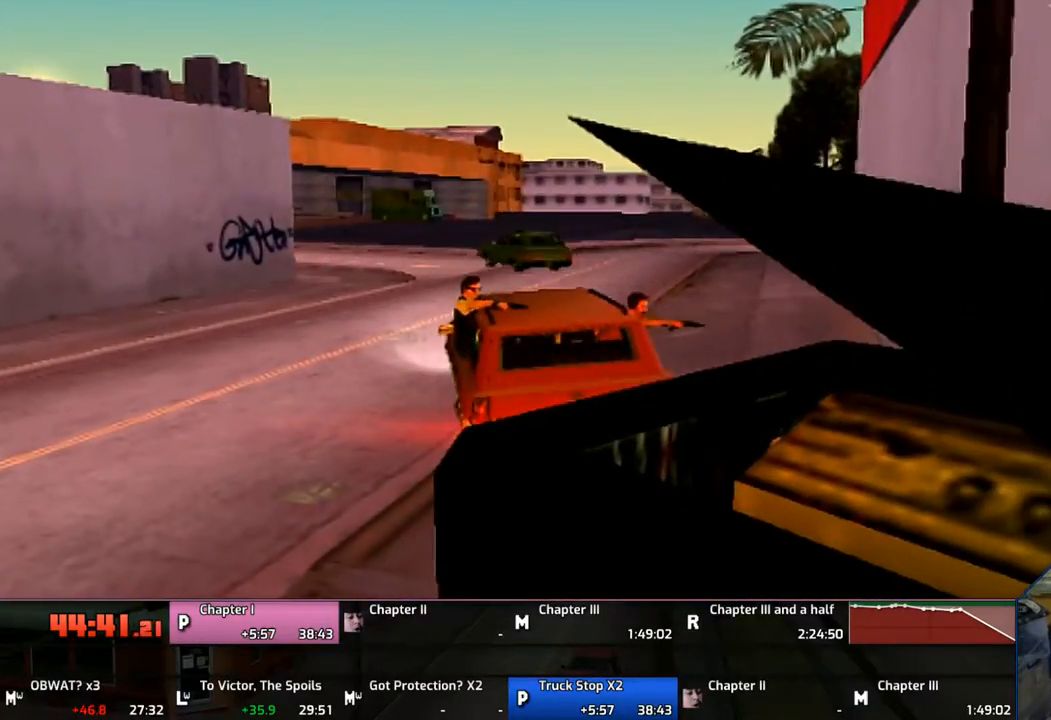
{"buttons": [], "left_stick": "center", "right_stick": "center", "events": [[267, "CROSS", "down"], [317, "CROSS", "up"], [417, "CROSS", "down"], [500, "CROSS", "up"]]}
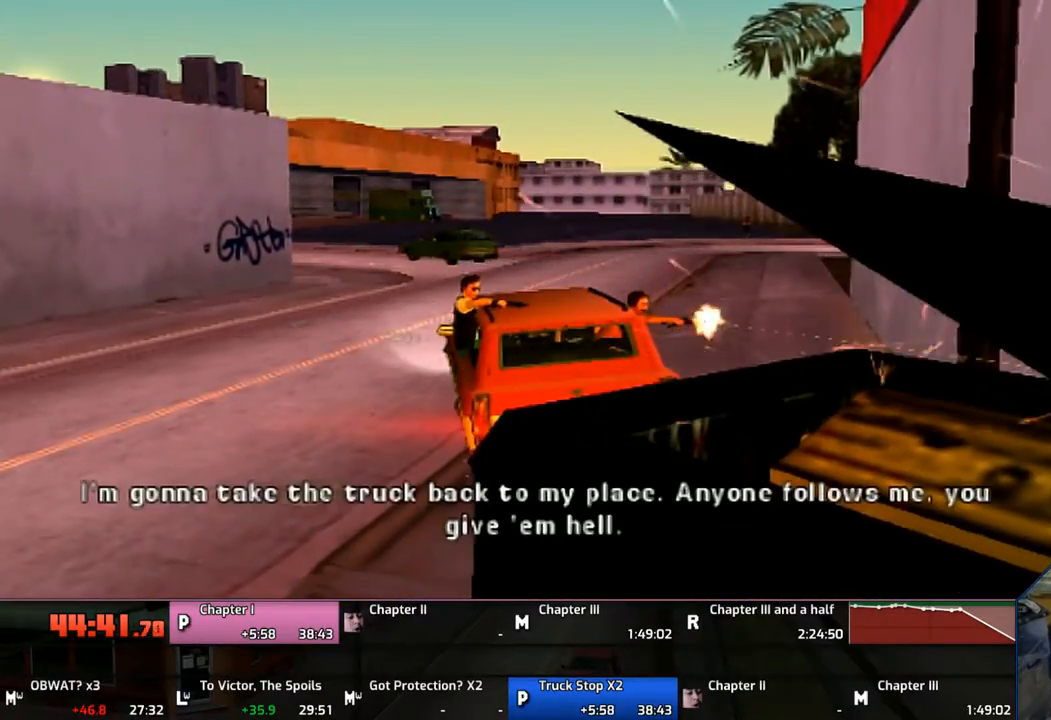
{"buttons": [], "left_stick": "center", "right_stick": "center", "events": [[100, "CROSS", "down"], [200, "CROSS", "up"], [217, "CROSS", "down"], [300, "CROSS", "up"], [400, "CROSS", "down"], [500, "CROSS", "up"]]}
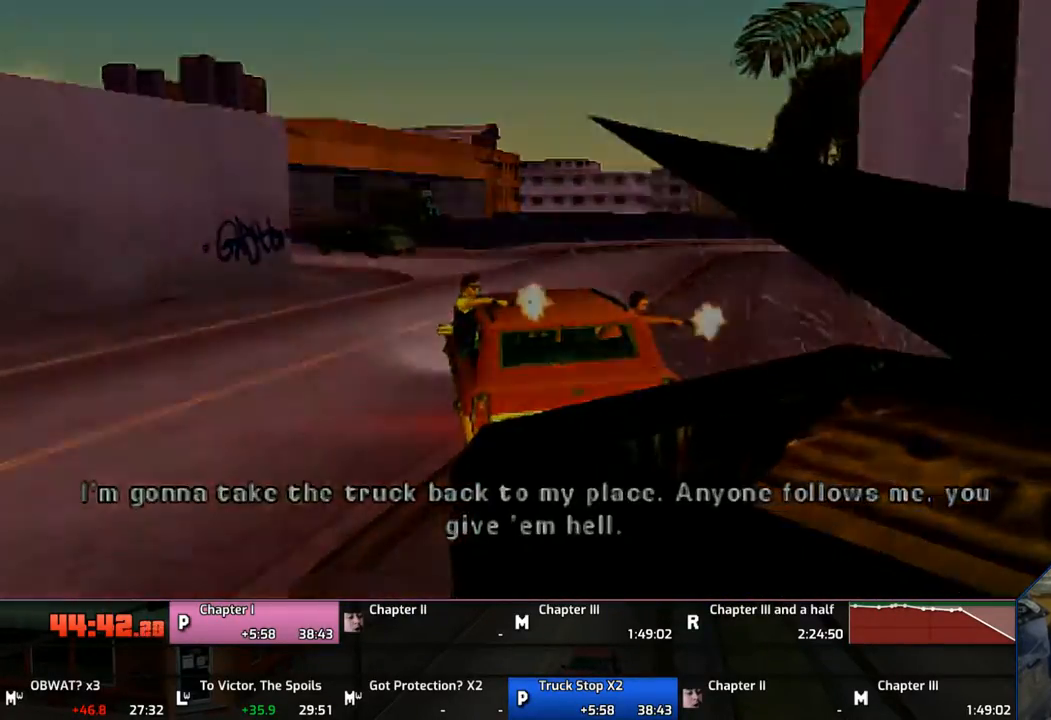
{"buttons": ["CROSS"], "left_stick": "center", "right_stick": "center", "events": [[67, "CROSS", "down"], [100, "CROSS", "up"], [200, "CROSS", "down"], [267, "CROSS", "up"], [367, "CROSS", "down"], [417, "CROSS", "up"], [500, "CROSS", "down"]]}
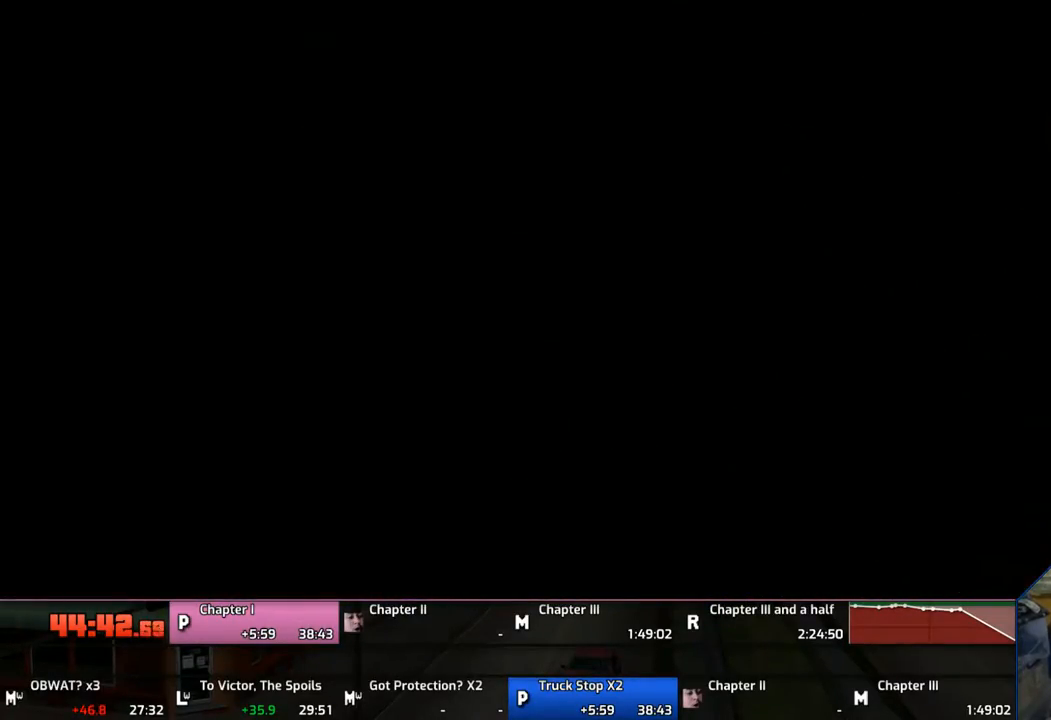
{"buttons": ["CROSS"], "left_stick": "center", "right_stick": "center", "events": []}